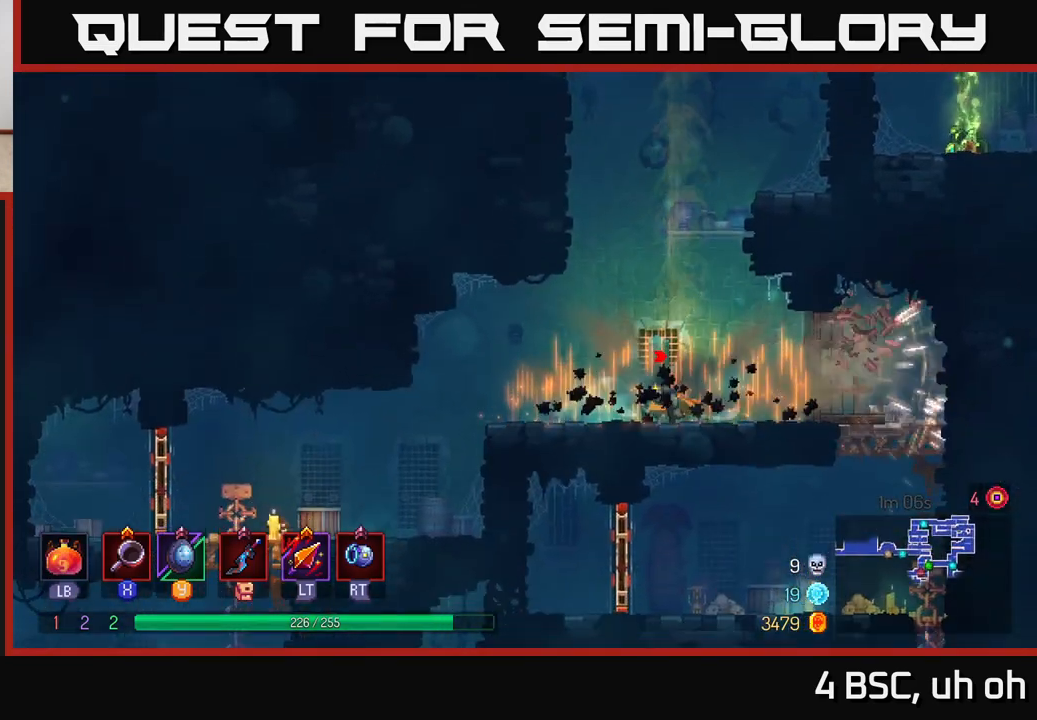
Gameplay with a controller (Xbox layout); each line is a JSON object with the inputs held at the frame after it. "events" lists button and stick changes between this image and that frame as [ms after this image, input, new state], when the widget could be followed in between. Not read: L3 R3.
{"buttons": [], "left_stick": "right", "right_stick": "center", "events": [[233, "left_stick", "right"]]}
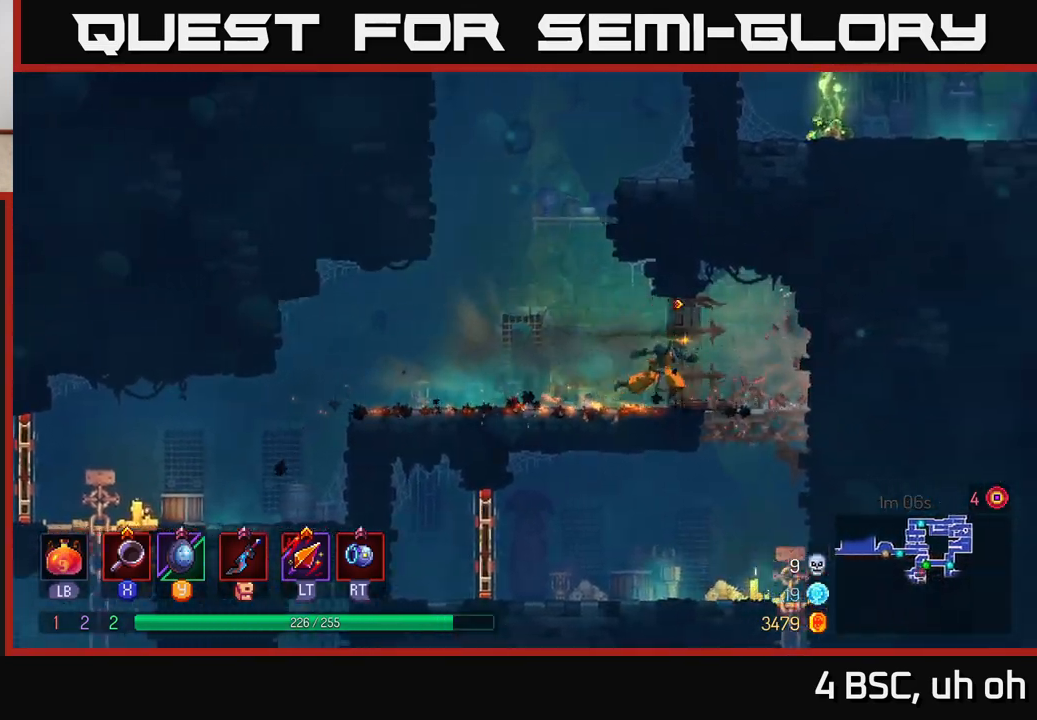
{"buttons": [], "left_stick": "down", "right_stick": "center", "events": [[167, "left_stick", "down"], [183, "A", "down"], [283, "A", "up"]]}
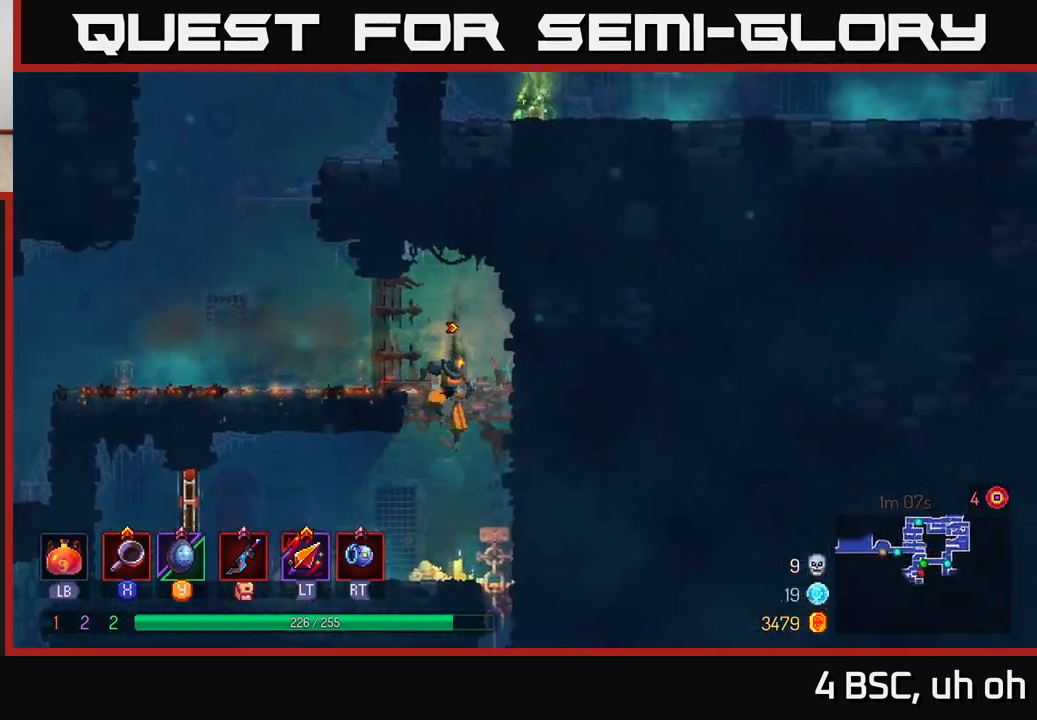
{"buttons": [], "left_stick": "down", "right_stick": "center", "events": [[67, "left_stick", "down-right"], [250, "left_stick", "down"]]}
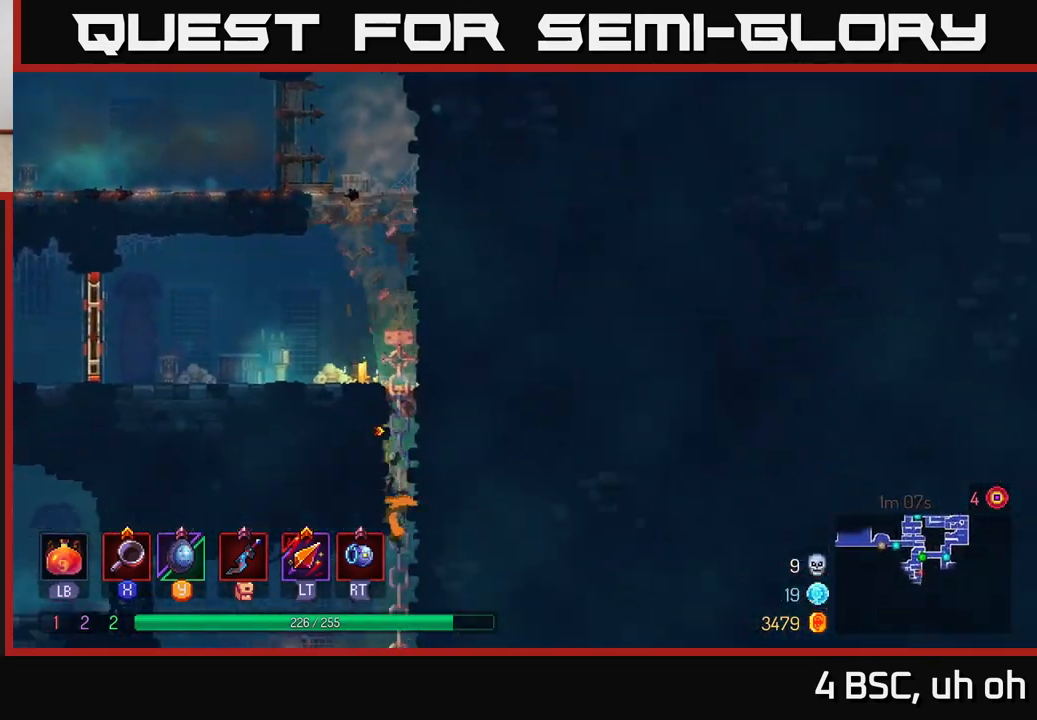
{"buttons": ["B"], "left_stick": "left", "right_stick": "center", "events": [[433, "B", "down"], [467, "left_stick", "left"]]}
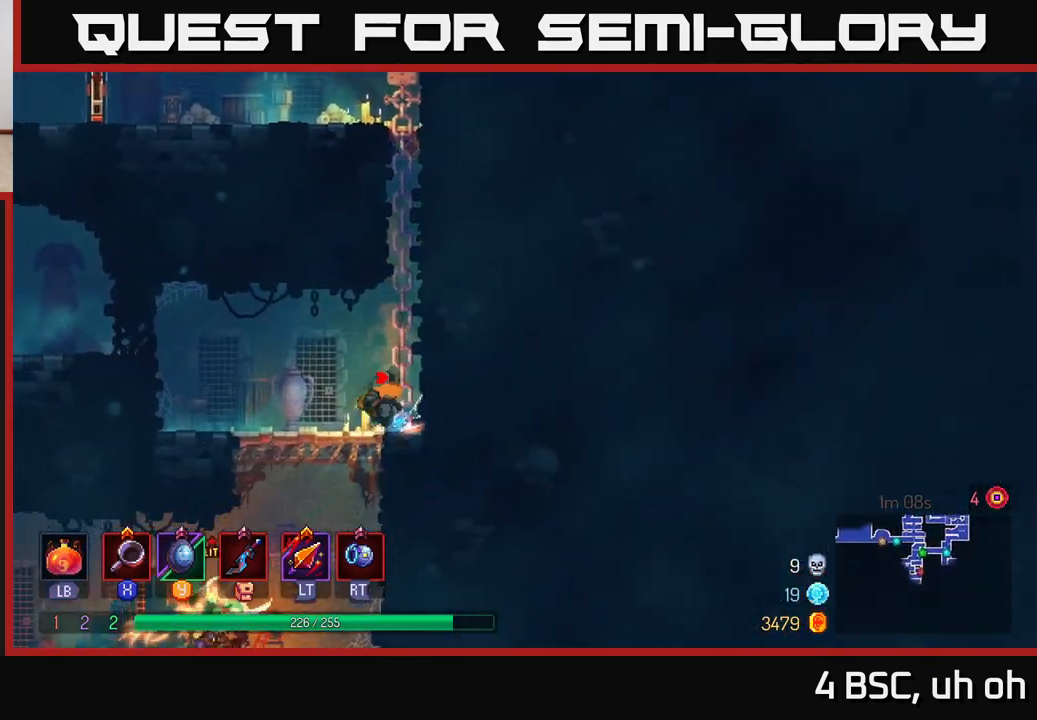
{"buttons": [], "left_stick": "down", "right_stick": "center", "events": [[67, "B", "up"], [183, "left_stick", "down"], [250, "A", "down"], [300, "A", "up"], [367, "A", "down"], [450, "A", "up"]]}
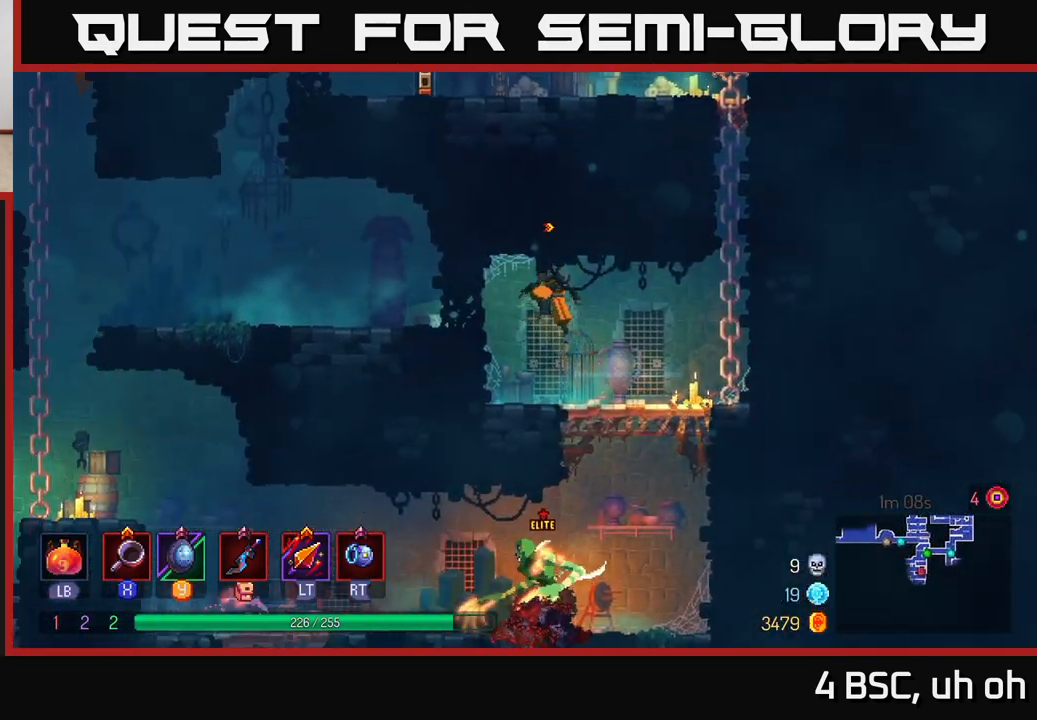
{"buttons": [], "left_stick": "down", "right_stick": "center", "events": [[133, "left_stick", "center"], [267, "left_stick", "right"], [400, "left_stick", "down"], [433, "A", "down"], [483, "A", "up"]]}
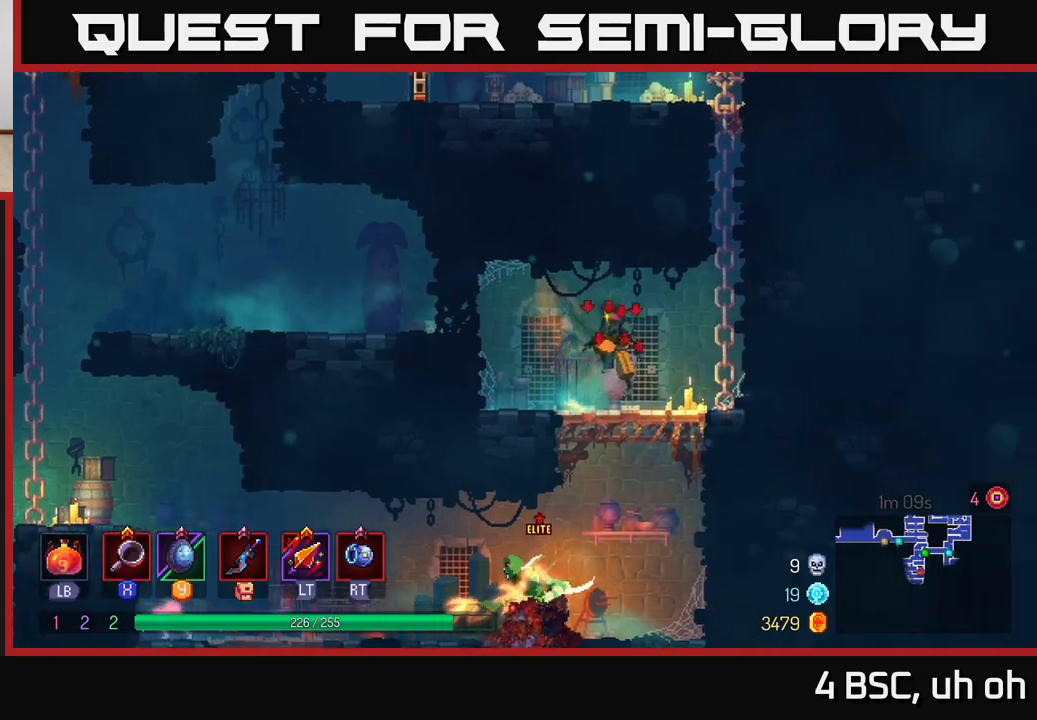
{"buttons": [], "left_stick": "left", "right_stick": "center", "events": [[50, "A", "down"], [133, "A", "up"], [300, "left_stick", "center"], [400, "left_stick", "left"]]}
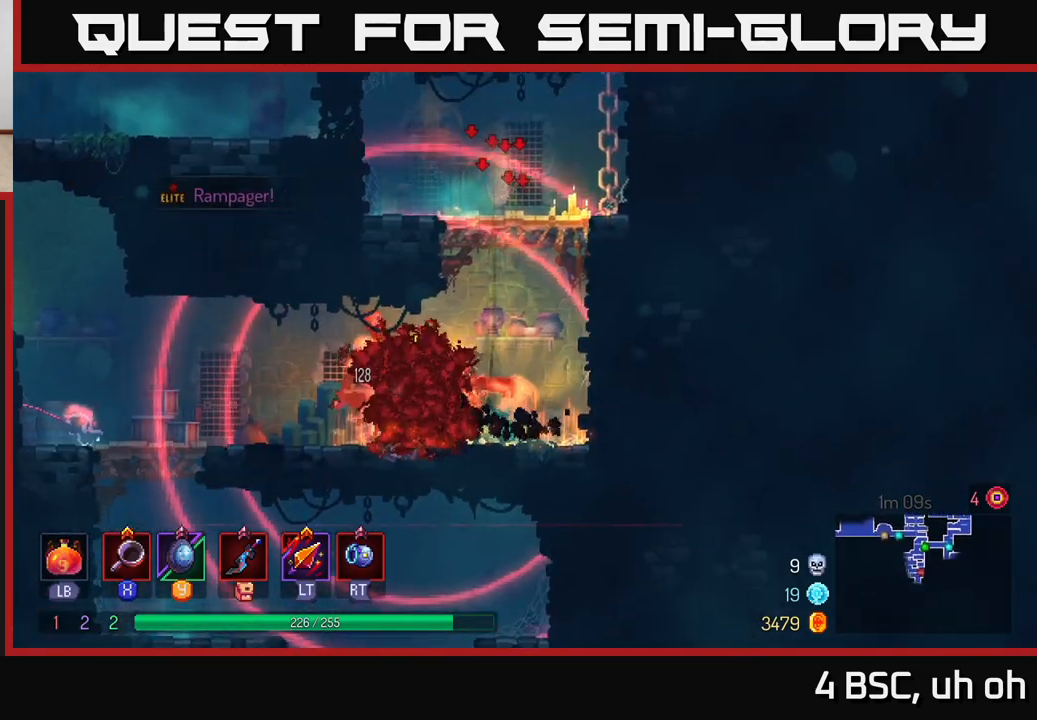
{"buttons": ["X"], "left_stick": "left", "right_stick": "center", "events": [[183, "X", "down"], [267, "X", "up"], [333, "X", "down"], [417, "X", "up"], [483, "X", "down"]]}
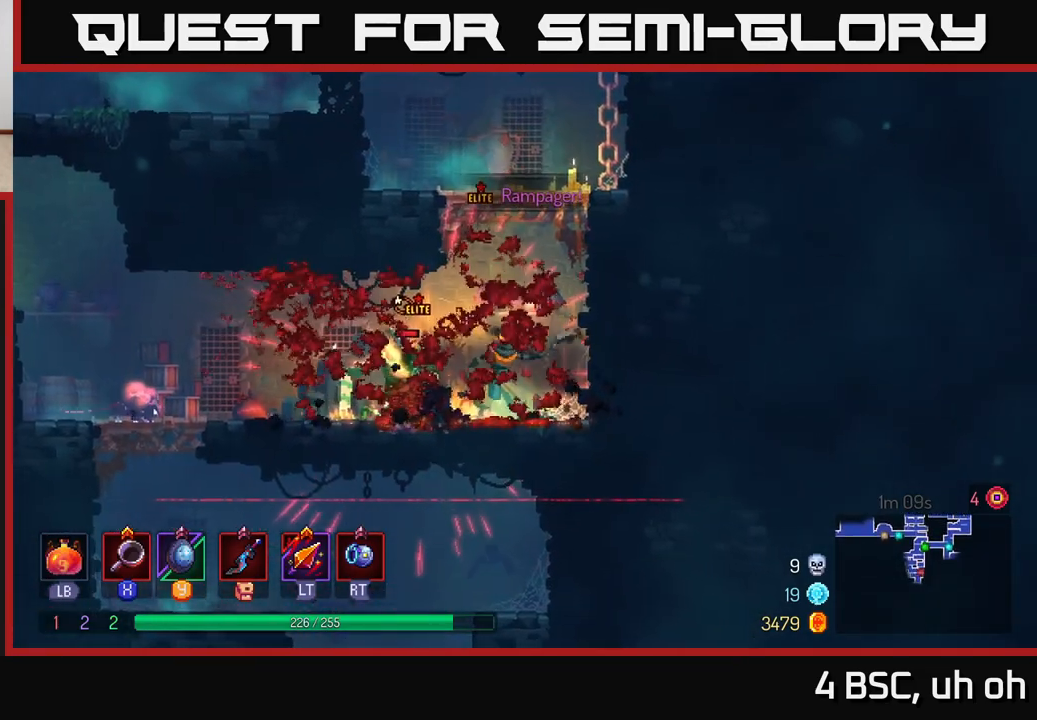
{"buttons": ["X"], "left_stick": "left", "right_stick": "center", "events": [[83, "X", "up"], [150, "X", "down"], [250, "X", "up"], [333, "X", "down"], [433, "X", "up"], [500, "X", "down"]]}
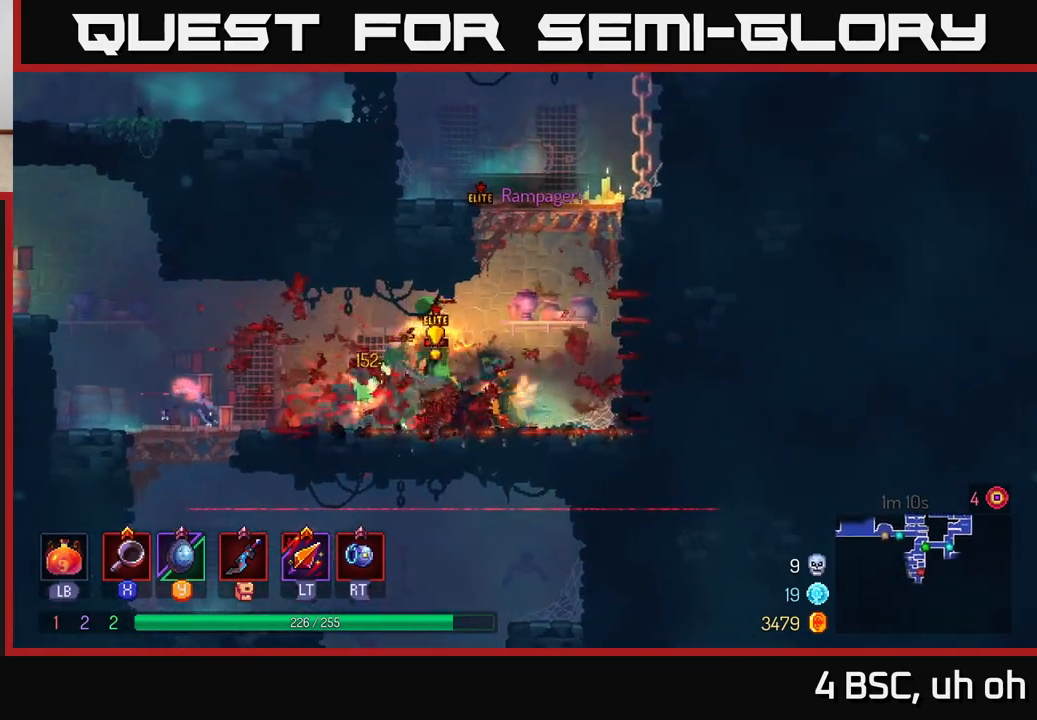
{"buttons": [], "left_stick": "right", "right_stick": "center", "events": [[67, "X", "up"], [150, "left_stick", "right"], [250, "A", "down"], [350, "A", "up"], [417, "A", "down"], [500, "A", "up"]]}
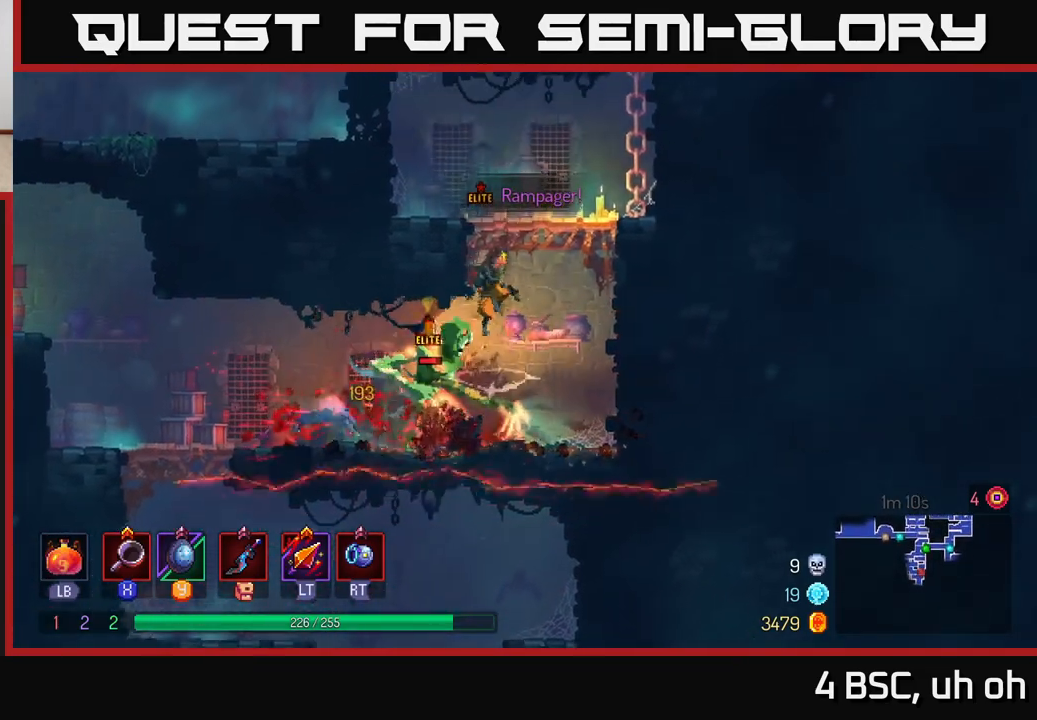
{"buttons": [], "left_stick": "right", "right_stick": "center", "events": [[67, "A", "down"], [167, "A", "up"]]}
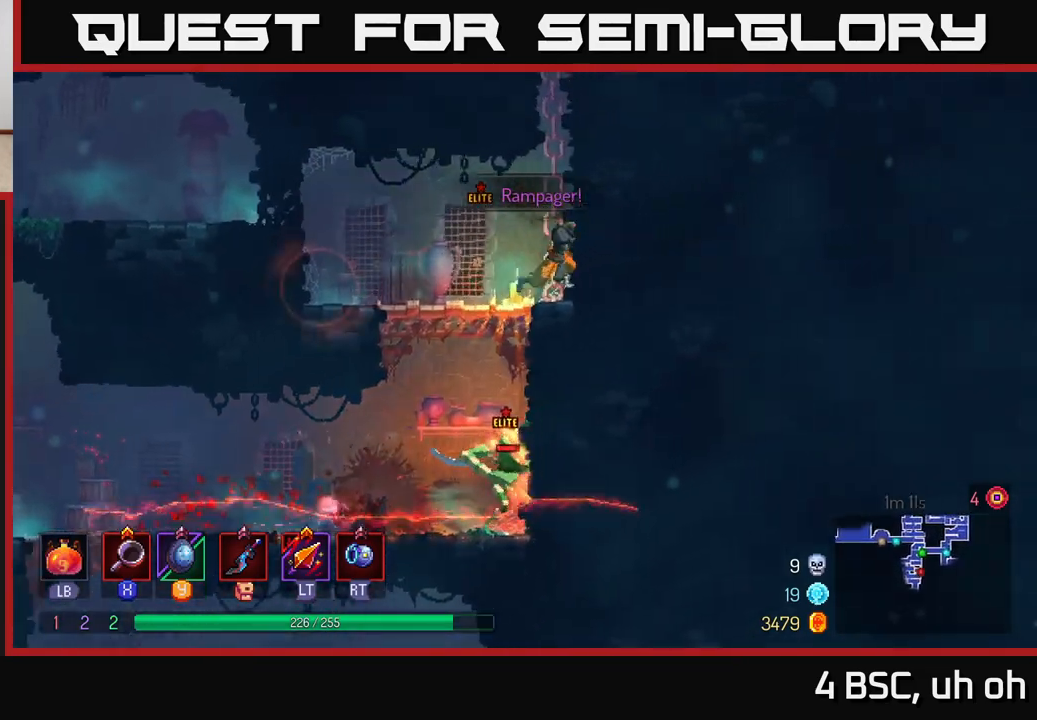
{"buttons": [], "left_stick": "center", "right_stick": "center", "events": [[83, "left_stick", "up"], [183, "left_stick", "center"]]}
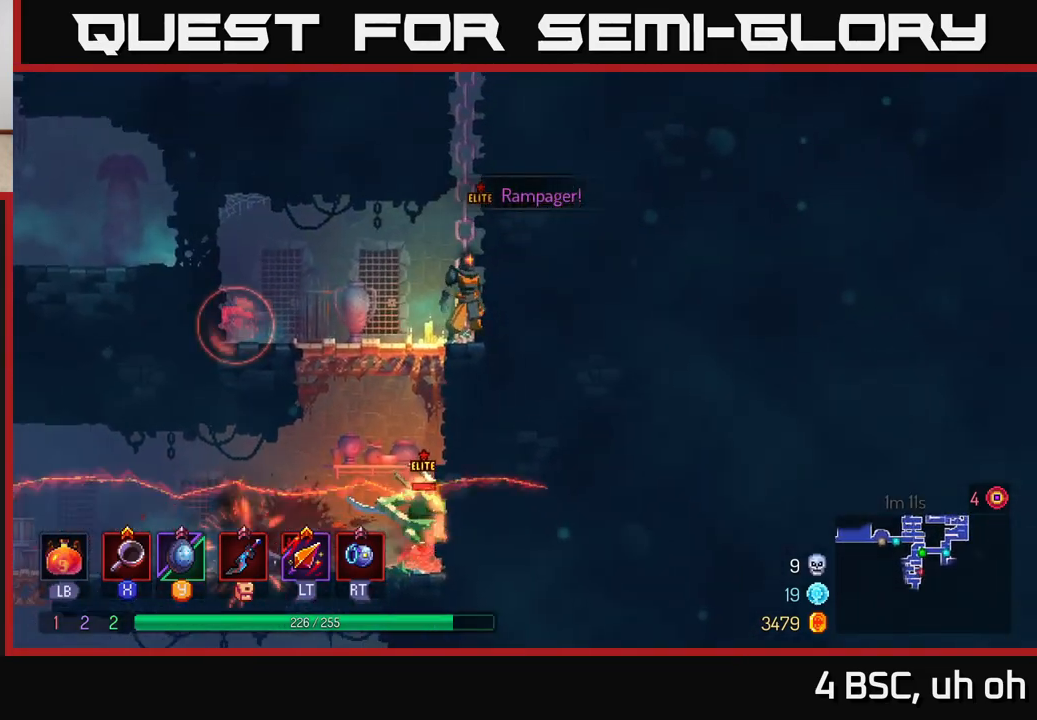
{"buttons": [], "left_stick": "left", "right_stick": "center", "events": [[33, "left_stick", "left"], [367, "X", "down"], [467, "X", "up"]]}
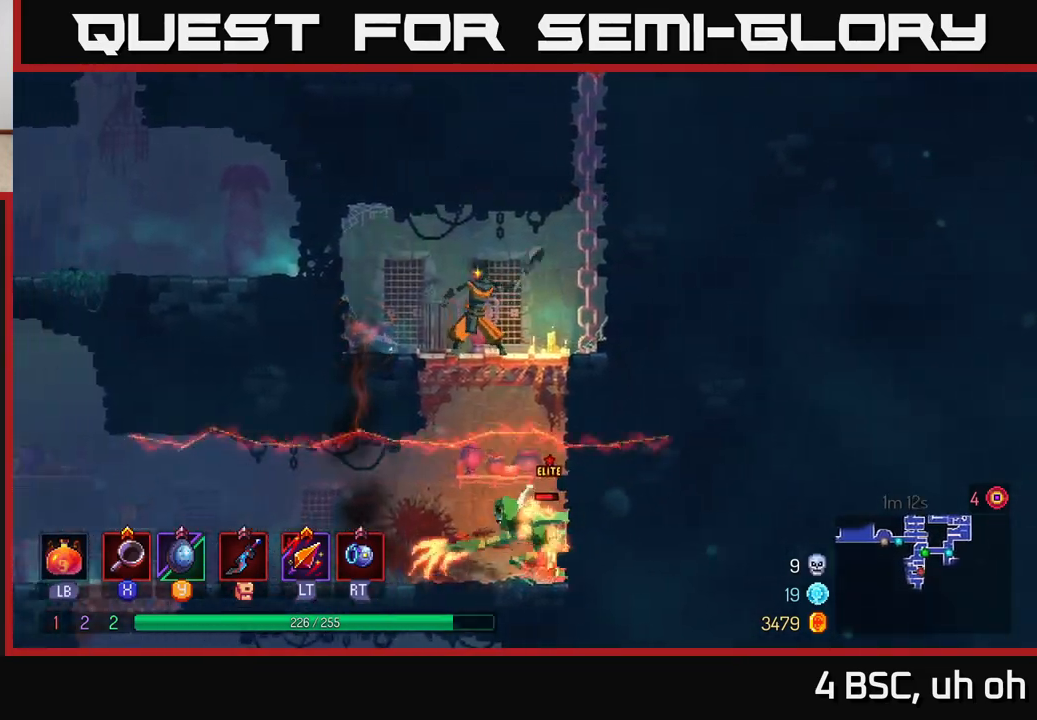
{"buttons": [], "left_stick": "center", "right_stick": "center", "events": [[33, "X", "down"], [50, "left_stick", "center"], [117, "X", "up"], [200, "X", "down"], [267, "left_stick", "left"], [283, "X", "up"], [367, "X", "down"], [450, "left_stick", "center"], [467, "X", "up"]]}
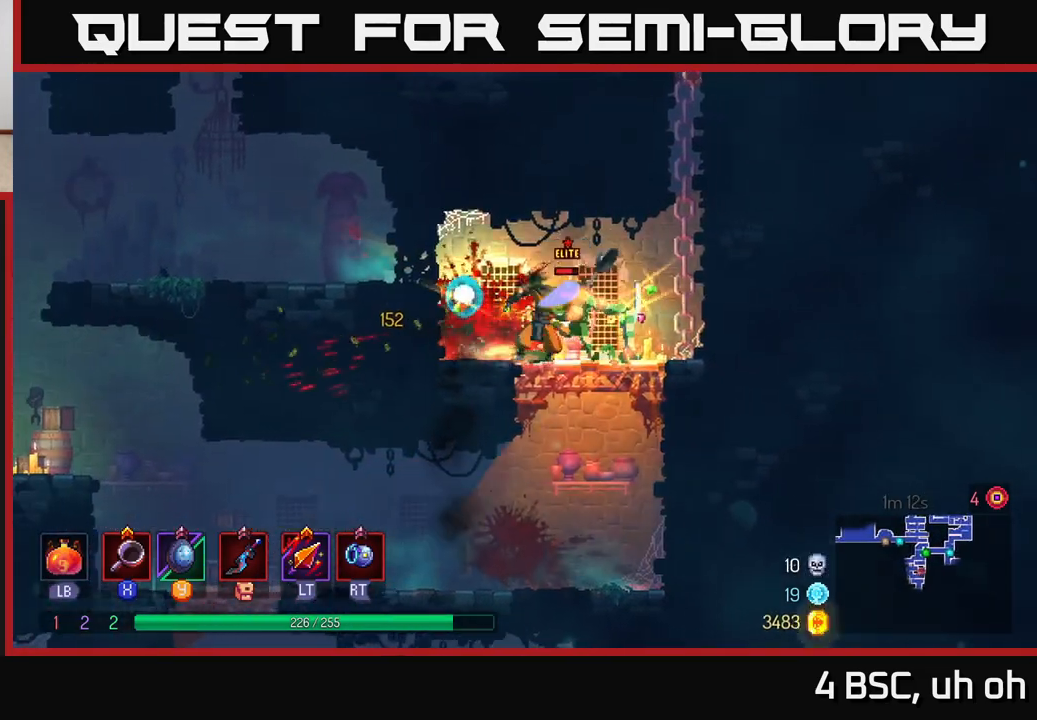
{"buttons": ["X"], "left_stick": "right", "right_stick": "center", "events": [[33, "X", "down"], [100, "X", "up"], [100, "left_stick", "right"], [183, "X", "down"], [267, "X", "up"], [333, "X", "down"], [417, "X", "up"], [467, "X", "down"]]}
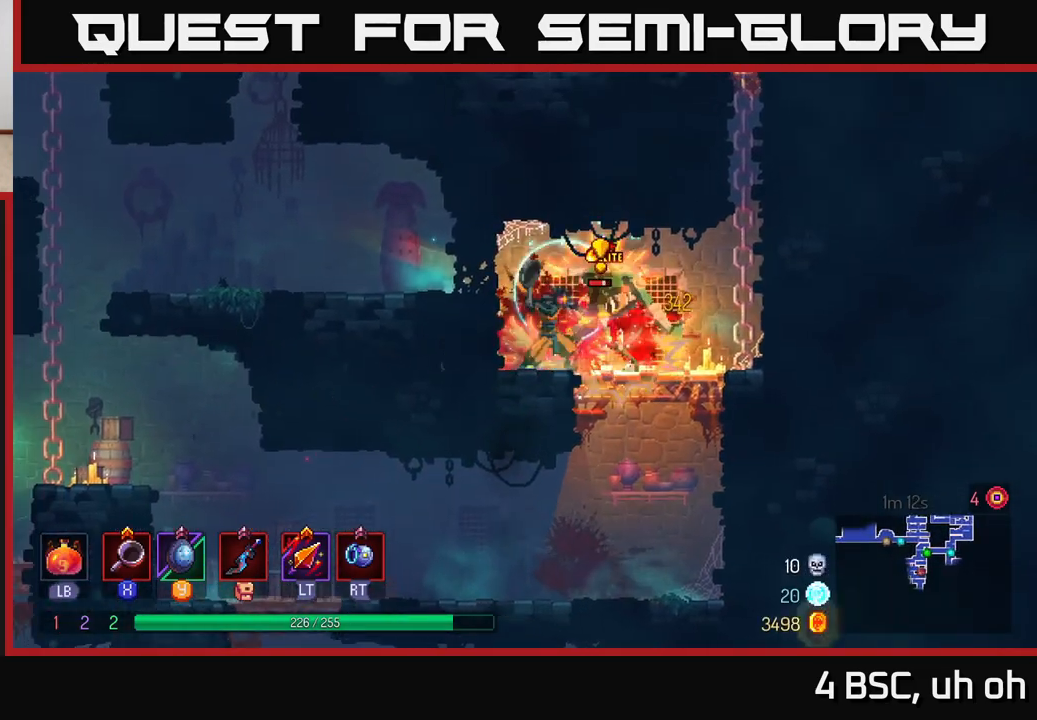
{"buttons": [], "left_stick": "right", "right_stick": "center", "events": [[50, "X", "up"], [117, "X", "down"], [217, "X", "up"], [267, "X", "down"], [333, "X", "up"], [417, "B", "down"], [500, "B", "up"]]}
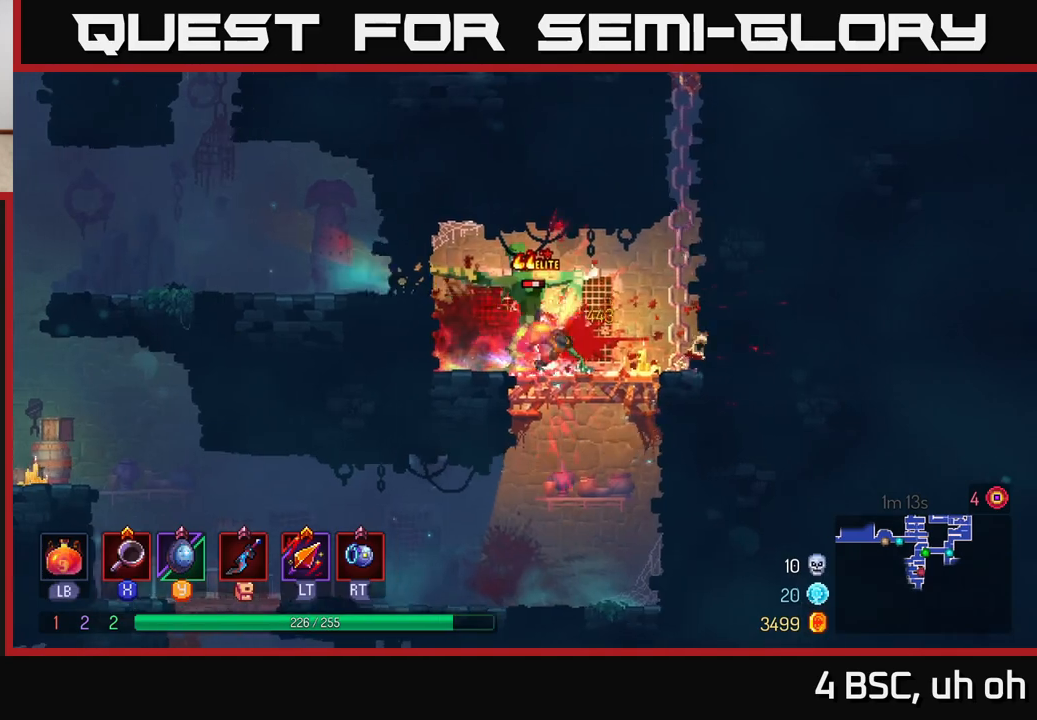
{"buttons": [], "left_stick": "left", "right_stick": "center", "events": [[50, "B", "down"], [133, "B", "up"], [183, "left_stick", "left"], [233, "X", "down"], [300, "X", "up"], [400, "X", "down"], [467, "X", "up"]]}
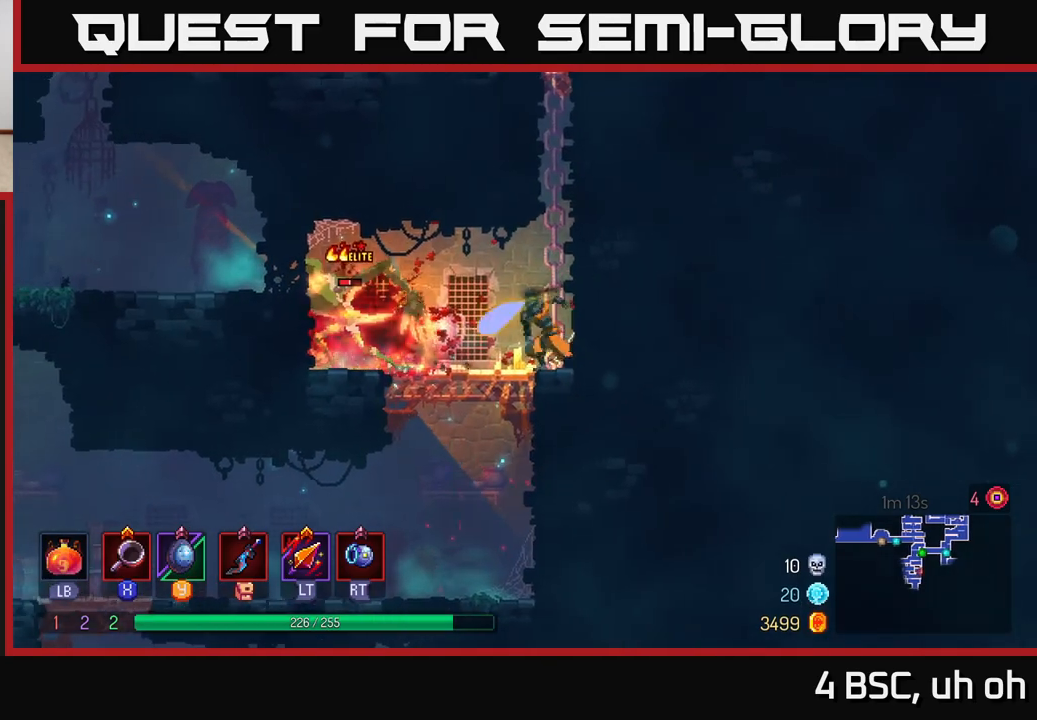
{"buttons": [], "left_stick": "left", "right_stick": "center", "events": [[383, "R2", "down"], [467, "R2", "up"]]}
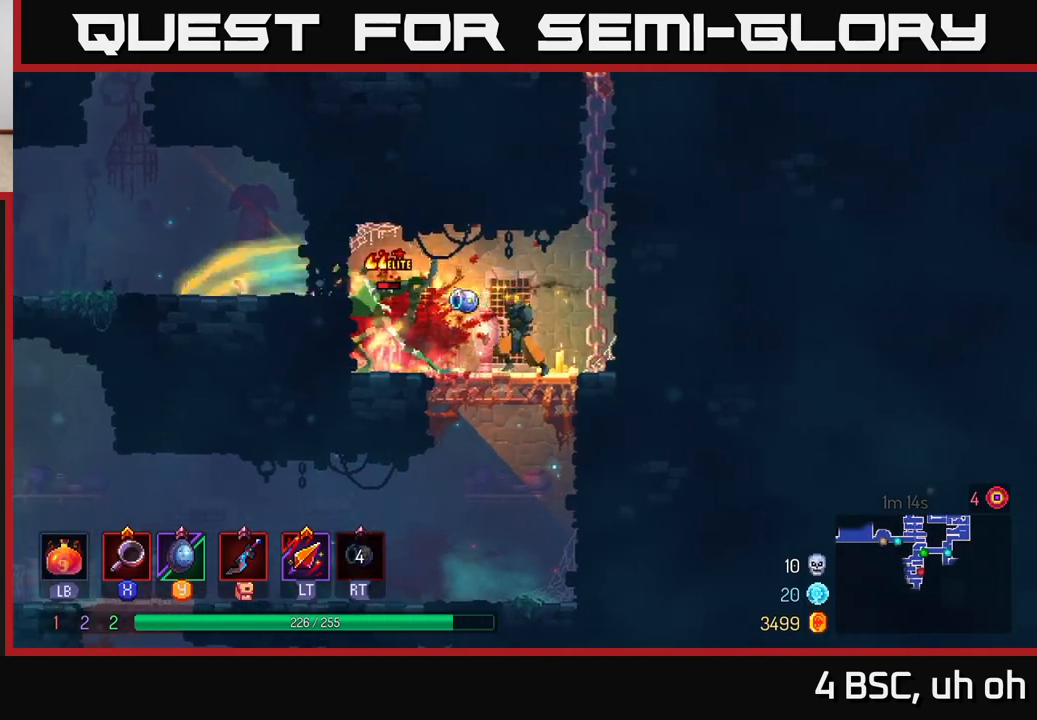
{"buttons": [], "left_stick": "left", "right_stick": "center", "events": [[50, "X", "down"], [50, "left_stick", "center"], [117, "X", "up"], [217, "X", "down"], [283, "X", "up"], [350, "X", "down"], [433, "left_stick", "left"], [450, "X", "up"]]}
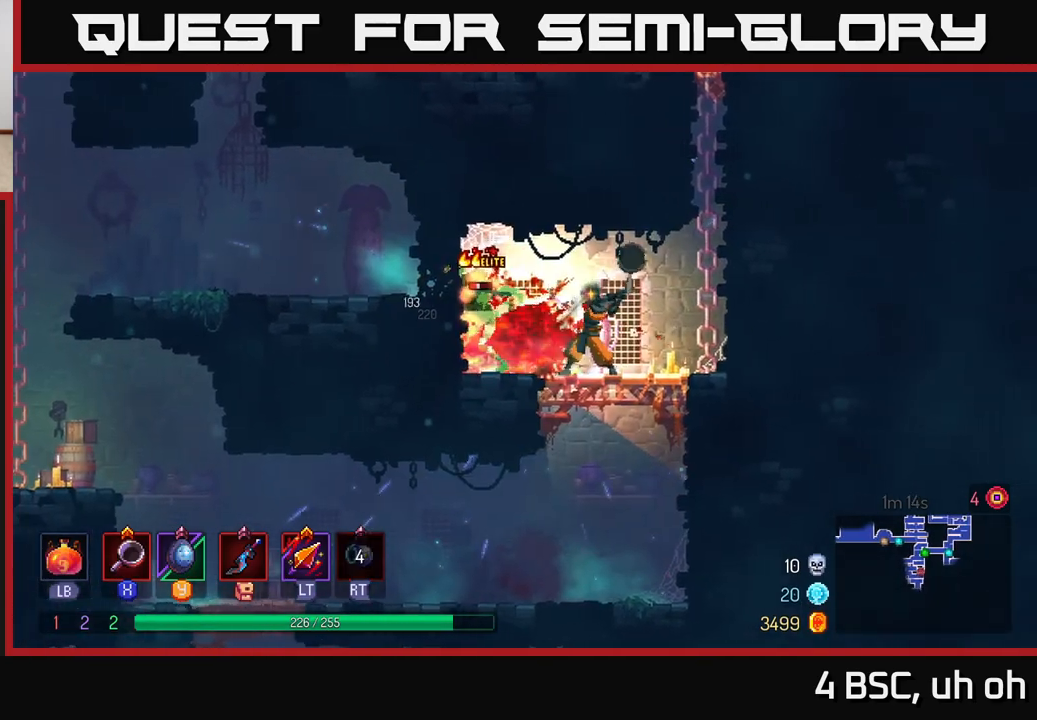
{"buttons": [], "left_stick": "center", "right_stick": "center", "events": [[33, "X", "down"], [67, "left_stick", "center"], [117, "X", "up"], [200, "X", "down"], [300, "X", "up"], [350, "X", "down"], [467, "X", "up"]]}
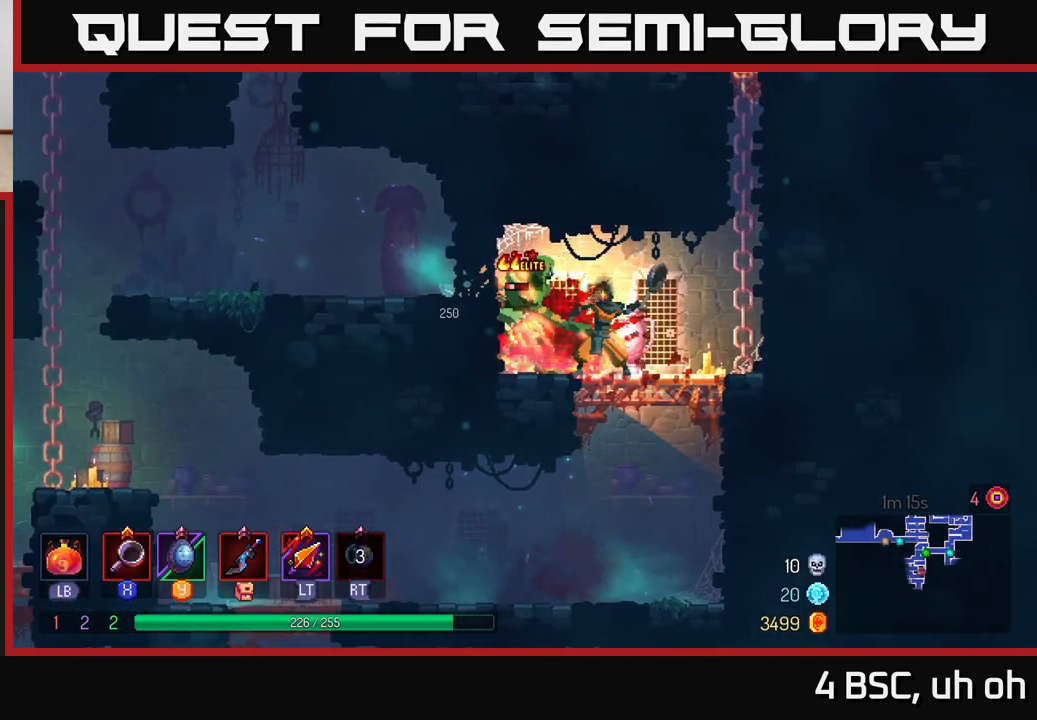
{"buttons": [], "left_stick": "center", "right_stick": "center", "events": [[33, "X", "down"], [150, "X", "up"], [217, "X", "down"], [333, "X", "up"], [383, "X", "down"], [500, "X", "up"]]}
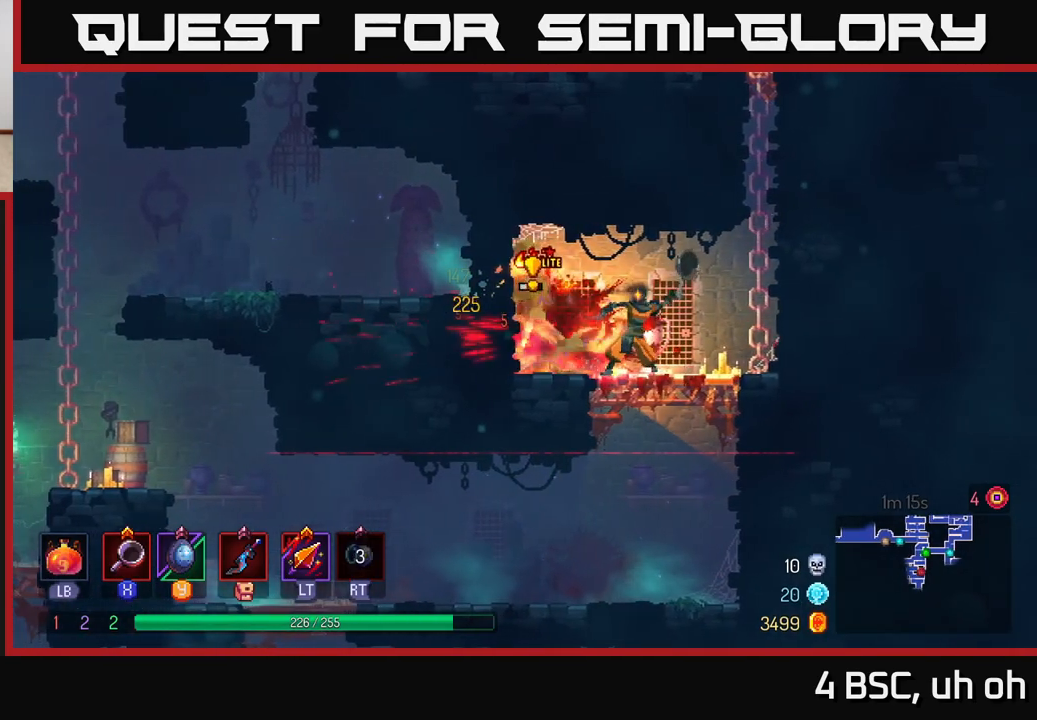
{"buttons": [], "left_stick": "center", "right_stick": "center", "events": [[67, "X", "down"], [167, "X", "up"], [217, "X", "down"], [300, "X", "up"]]}
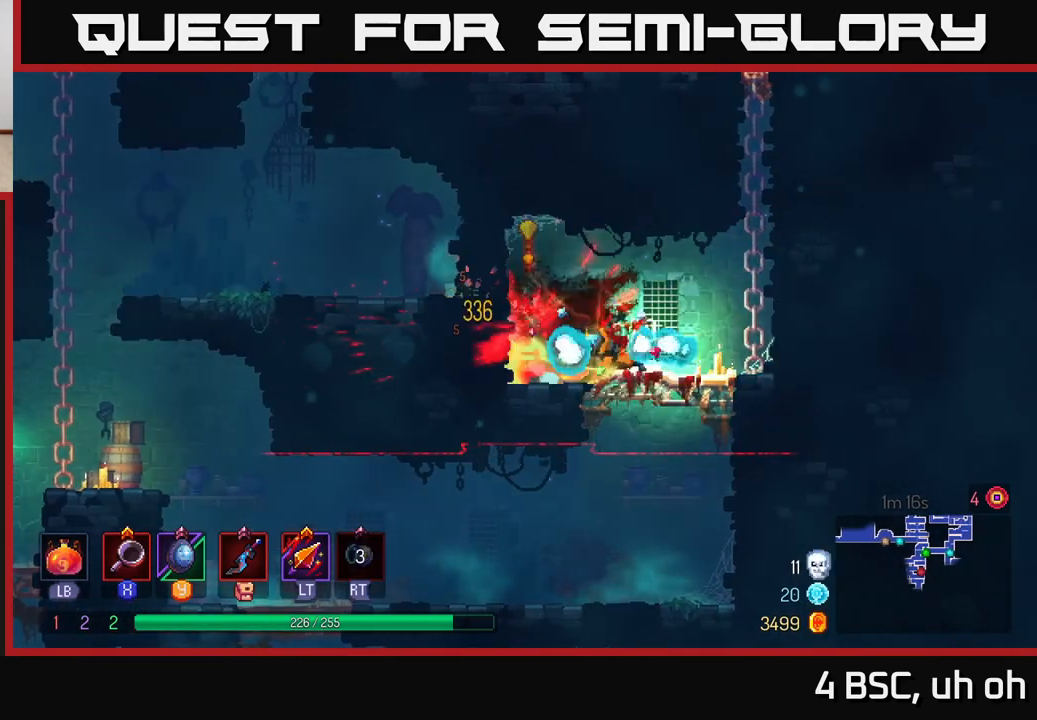
{"buttons": [], "left_stick": "center", "right_stick": "center", "events": []}
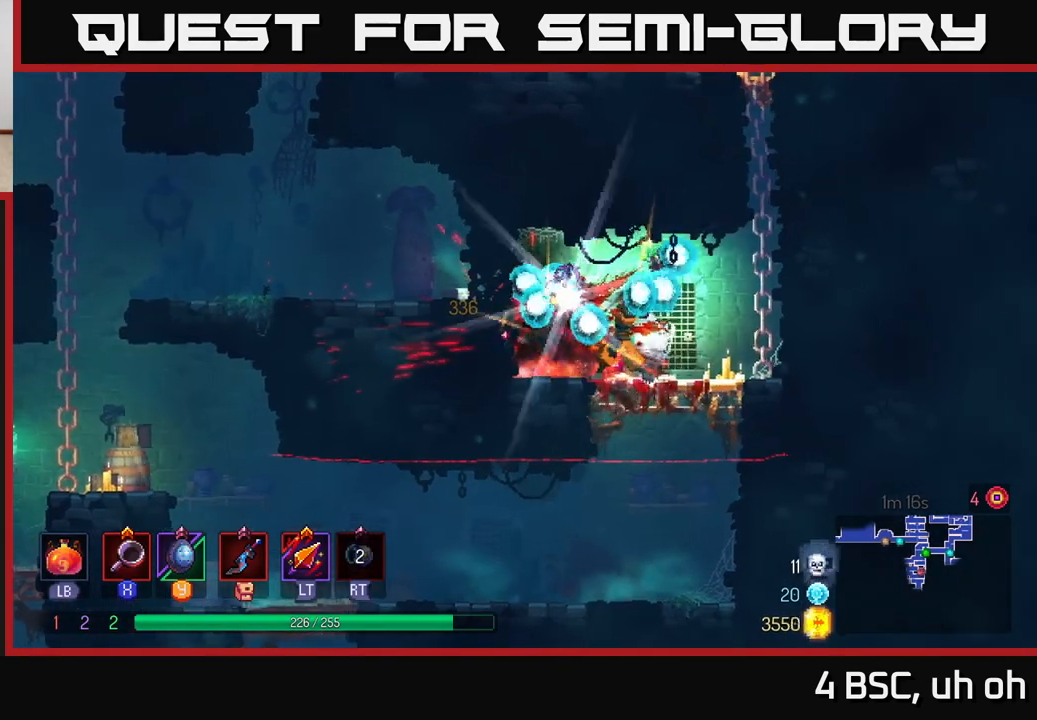
{"buttons": [], "left_stick": "left", "right_stick": "center", "events": [[200, "left_stick", "right"], [467, "left_stick", "left"]]}
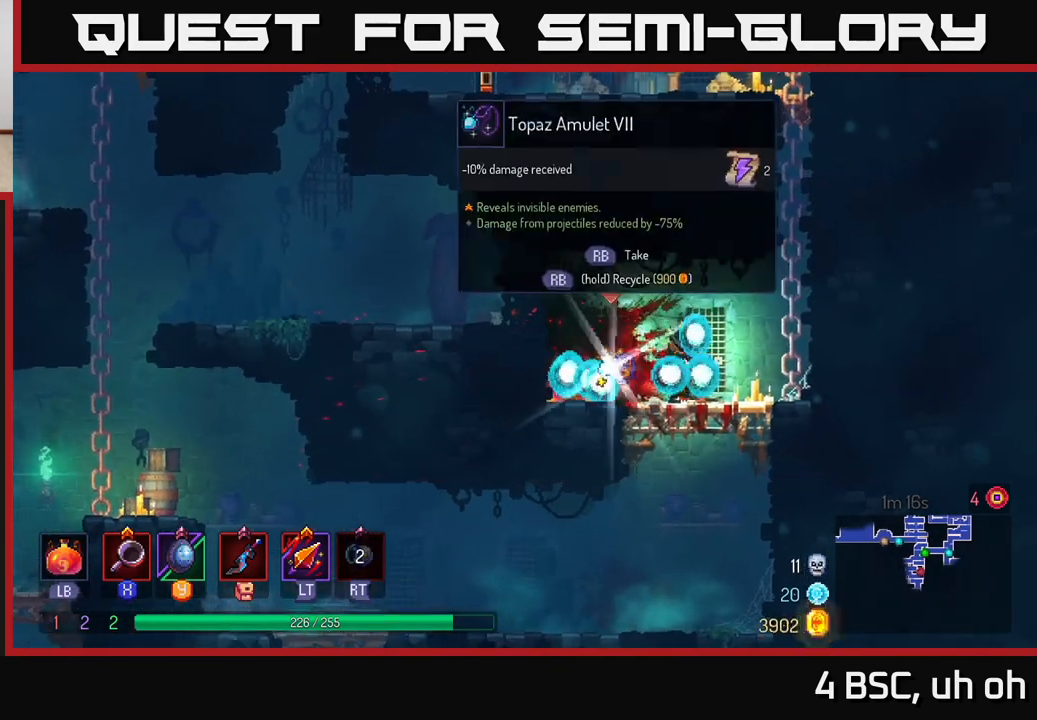
{"buttons": [], "left_stick": "center", "right_stick": "center", "events": [[167, "left_stick", "center"], [183, "R1", "down"], [283, "R1", "up"]]}
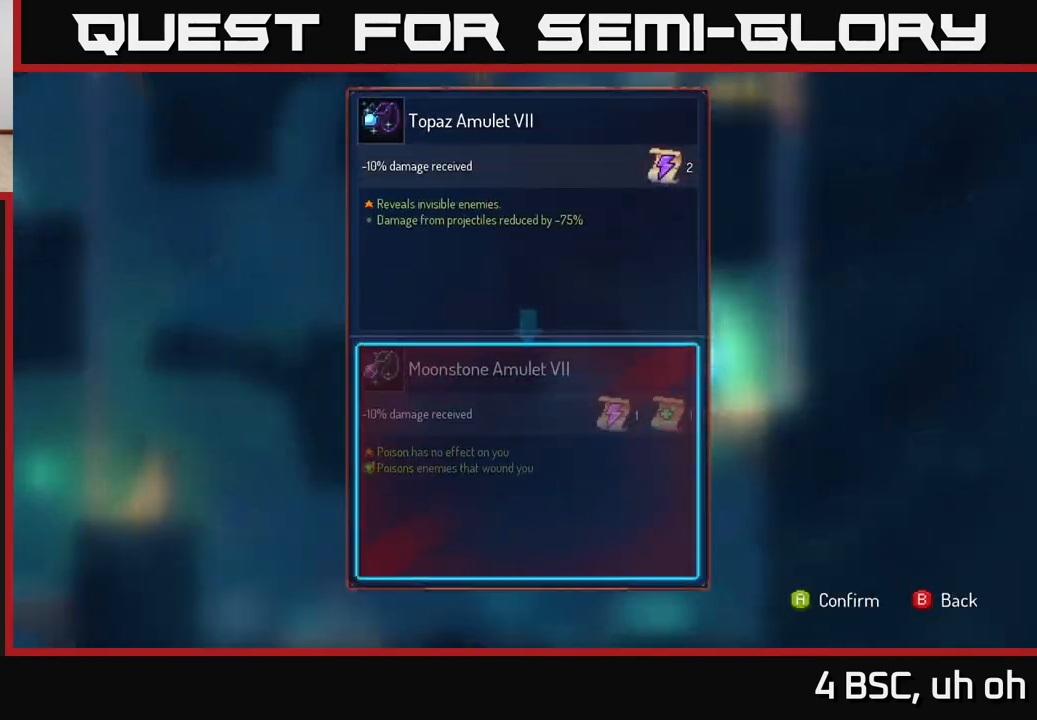
{"buttons": [], "left_stick": "center", "right_stick": "center", "events": []}
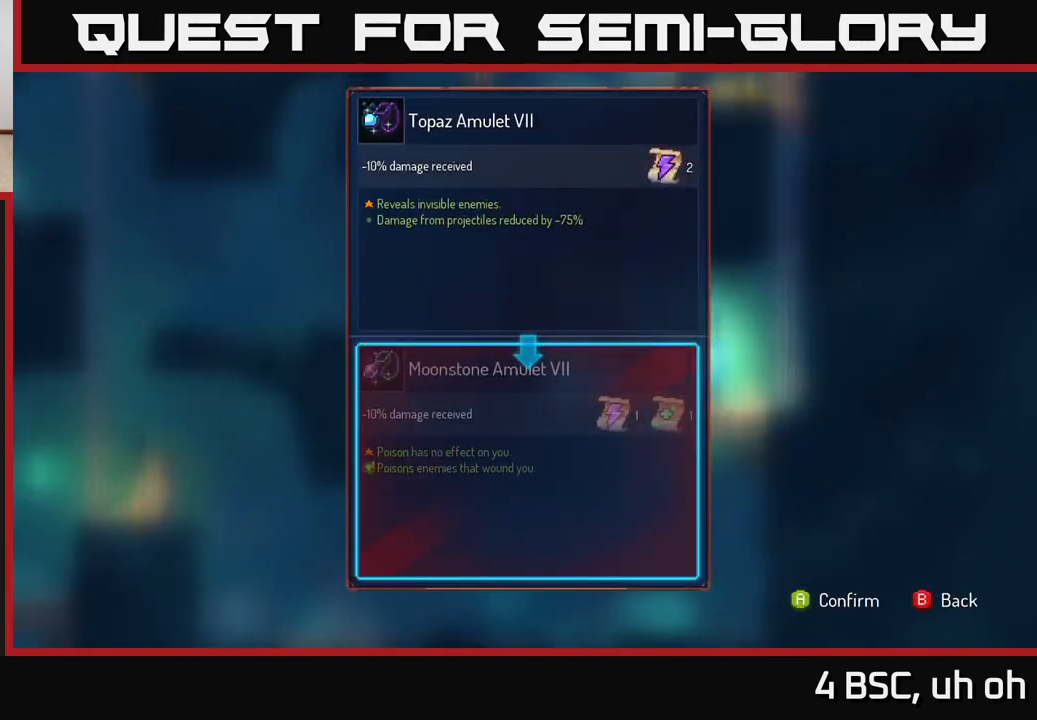
{"buttons": ["R1"], "left_stick": "center", "right_stick": "center", "events": [[350, "B", "down"], [433, "B", "up"], [483, "R1", "down"]]}
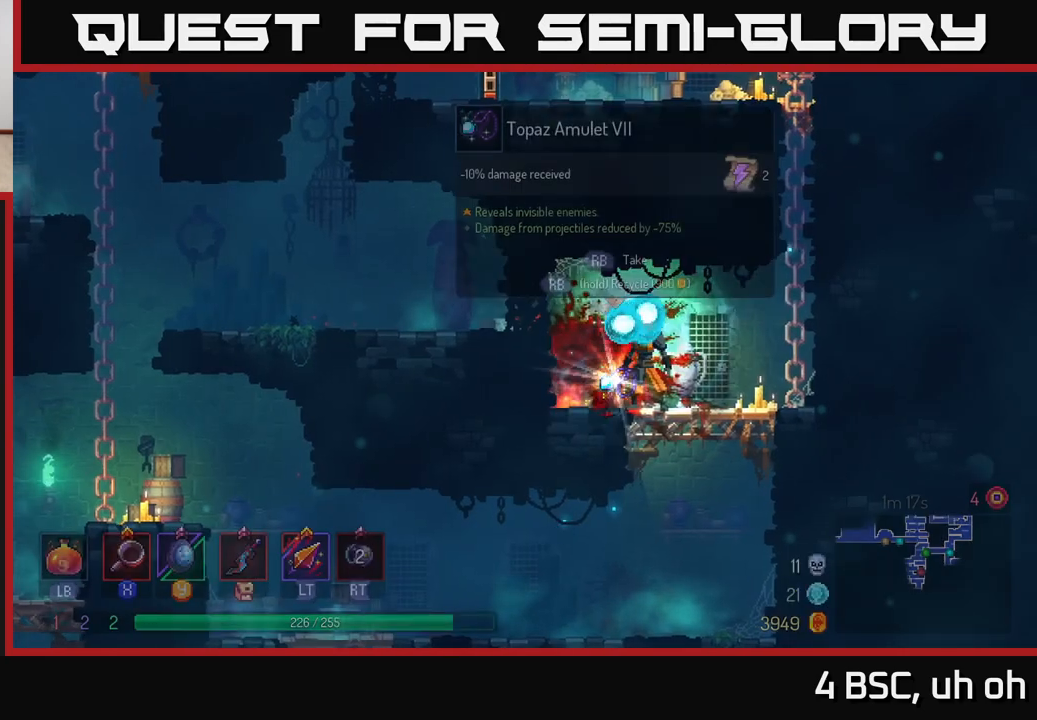
{"buttons": ["R1"], "left_stick": "center", "right_stick": "center", "events": []}
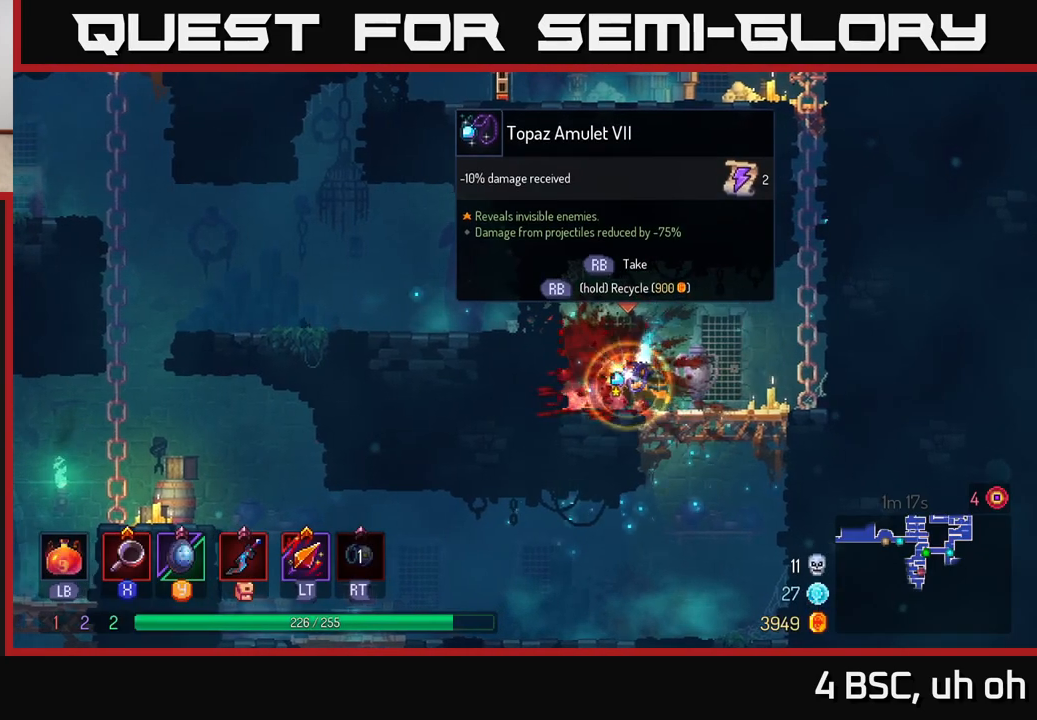
{"buttons": ["A"], "left_stick": "down", "right_stick": "center", "events": [[283, "left_stick", "right"], [350, "R1", "up"], [400, "left_stick", "down"], [467, "A", "down"]]}